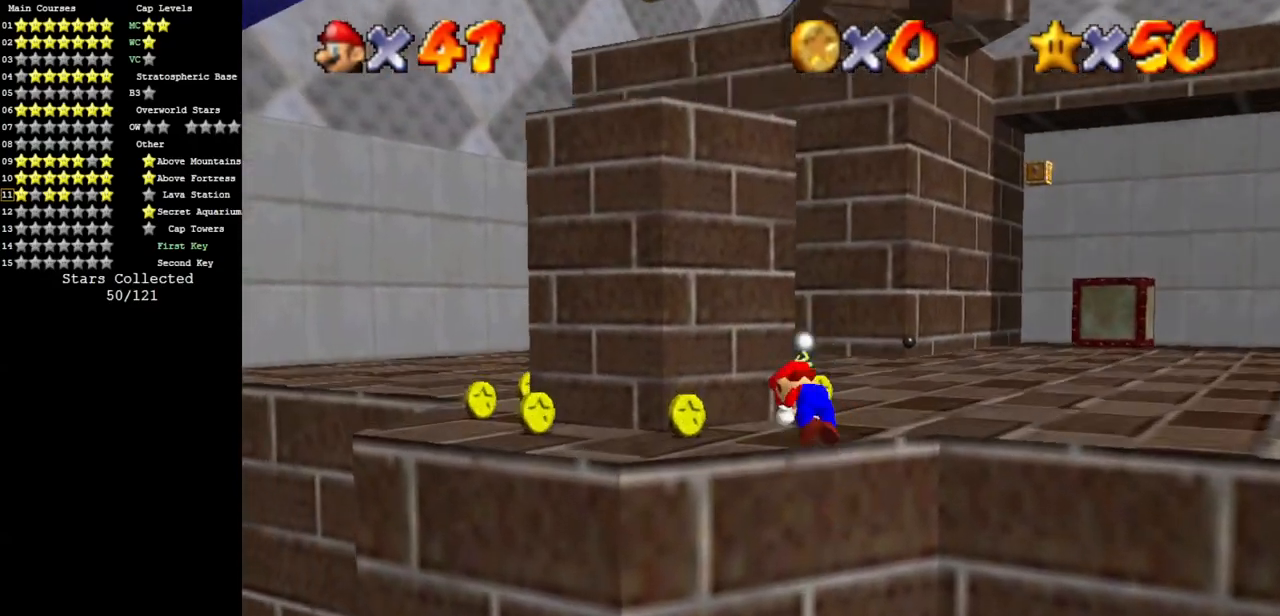
Gameplay with a controller (Nintendo layout); each line is a JSON object with the inputs held at the frame after it. "events" lists button and stick changes between this image and that frame as [ms after this image, input, new state], when the widget could be followed in between. Not read: L3 R3.
{"buttons": [], "left_stick": "up-right", "events": [[167, "left_stick", "up"], [317, "left_stick", "up-right"]]}
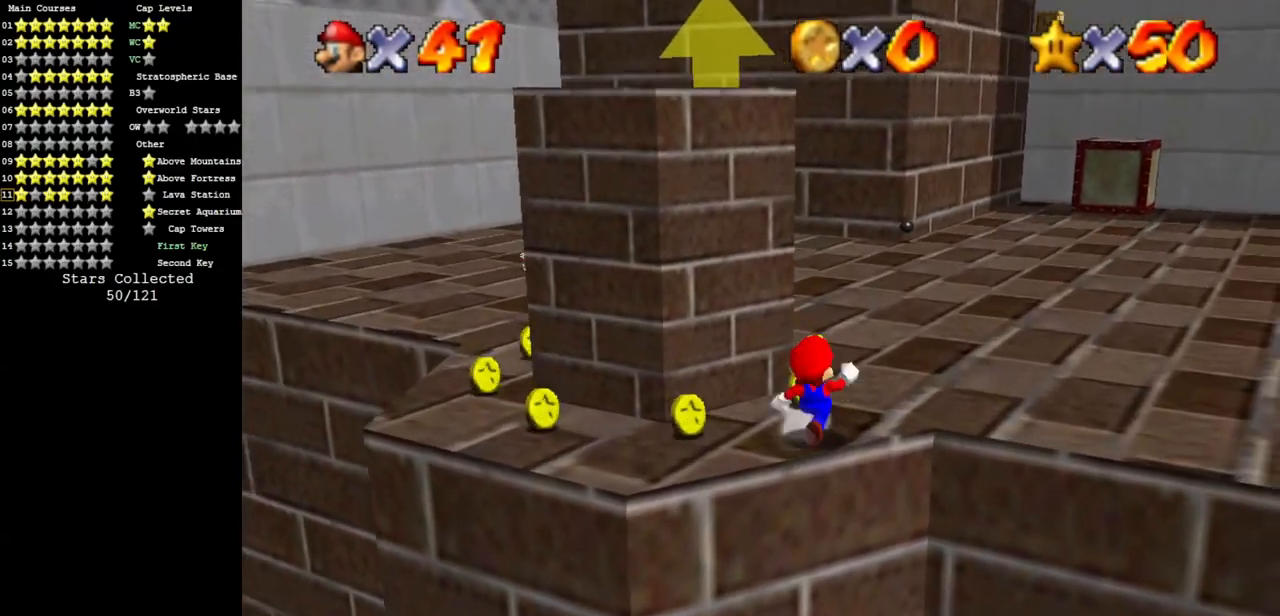
{"buttons": [], "left_stick": "up-right", "events": []}
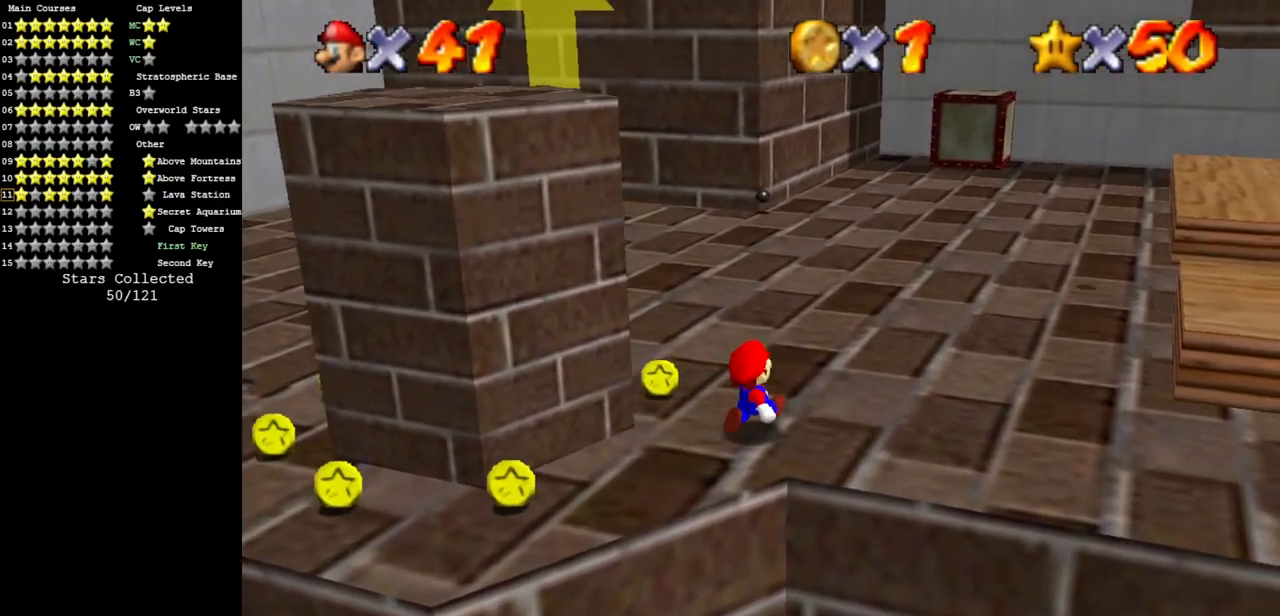
{"buttons": [], "left_stick": "up", "events": [[100, "C_RIGHT", "down"], [100, "left_stick", "up"], [183, "C_DOWN", "down"], [233, "C_DOWN", "up"], [233, "C_RIGHT", "up"]]}
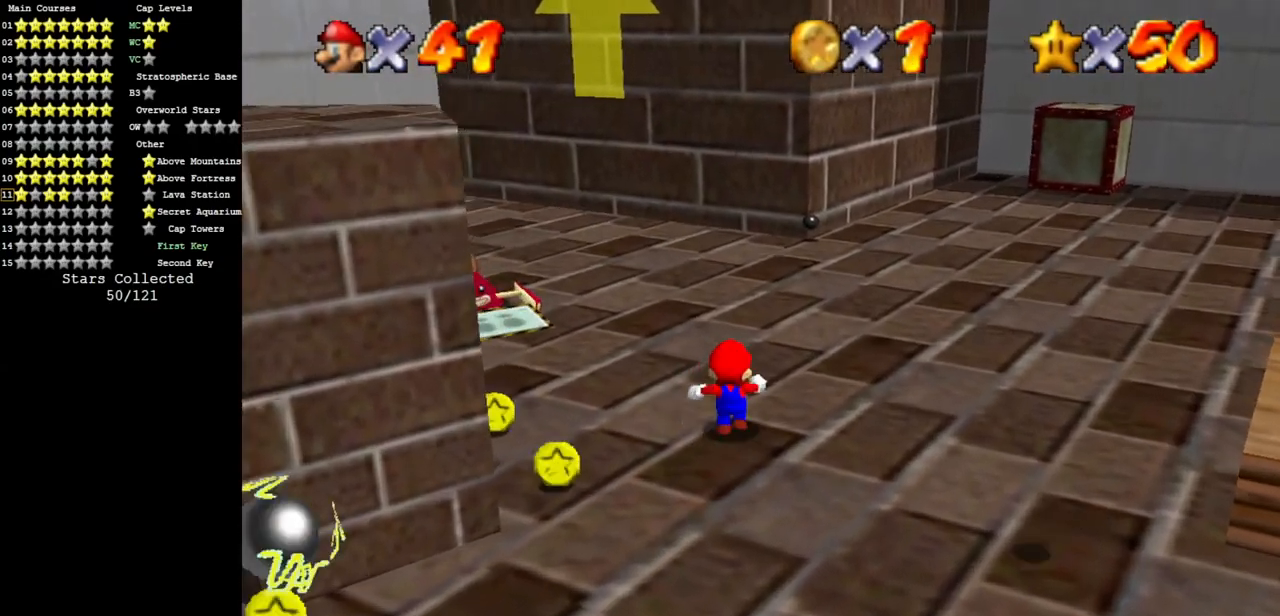
{"buttons": [], "left_stick": "up", "events": []}
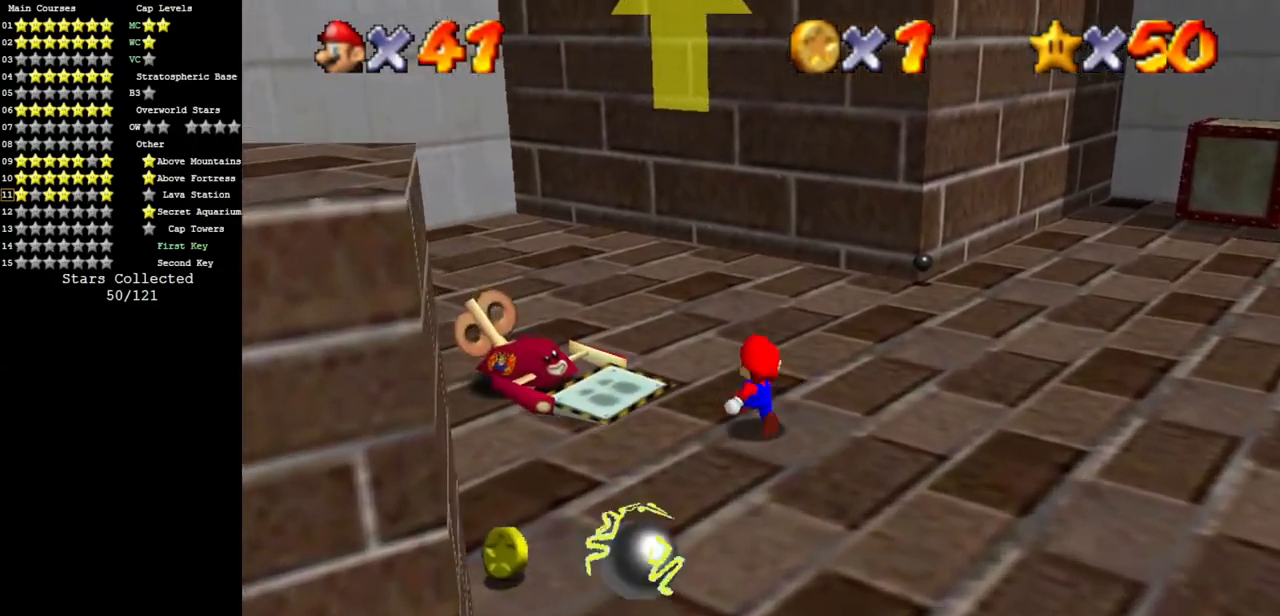
{"buttons": [], "left_stick": "up-left", "events": [[33, "left_stick", "up-left"], [133, "A", "down"], [250, "A", "up"]]}
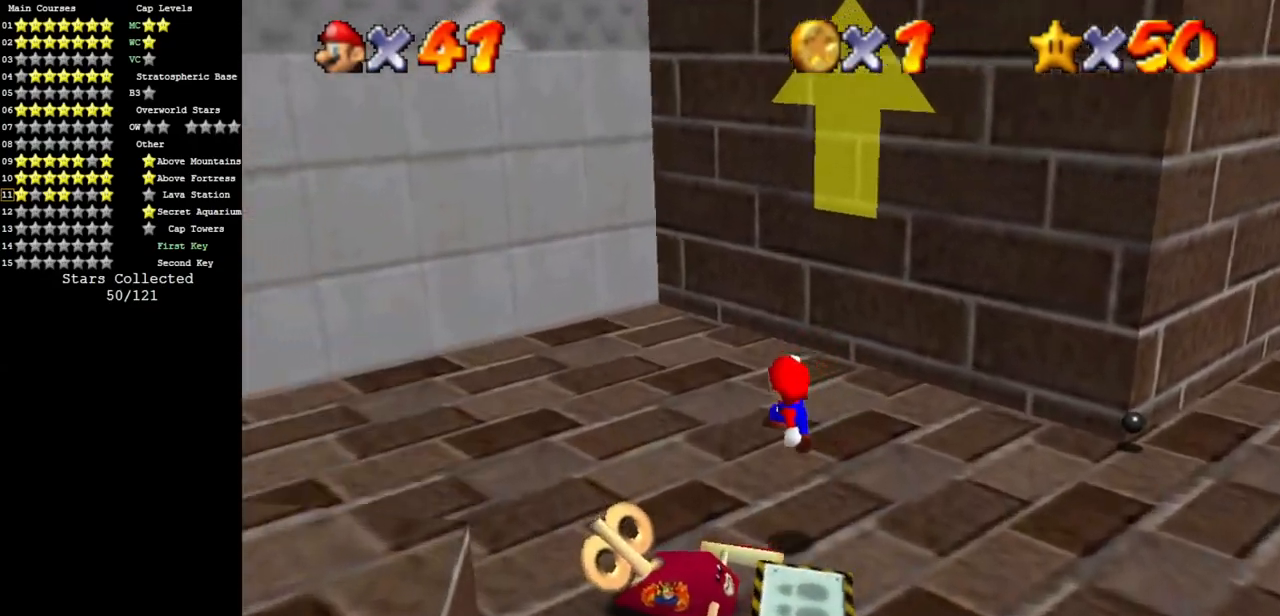
{"buttons": [], "left_stick": "up-left", "events": [[284, "A", "down"], [417, "A", "up"]]}
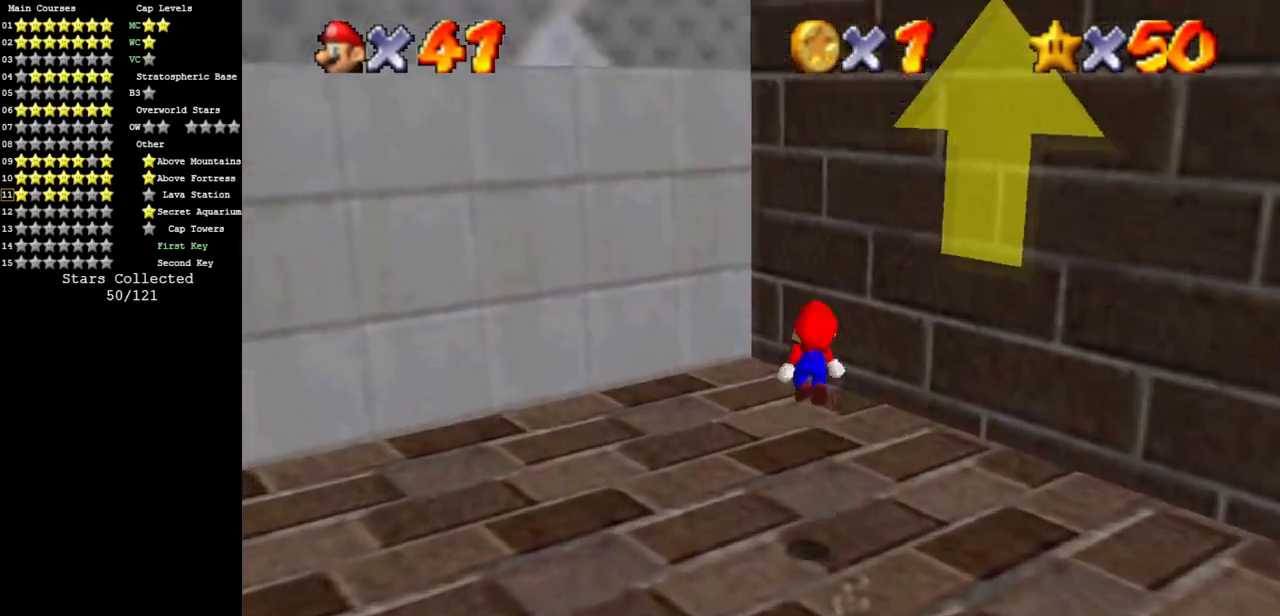
{"buttons": [], "left_stick": "up-left", "events": [[134, "C_DOWN", "down"], [134, "C_LEFT", "down"], [234, "C_DOWN", "up"], [250, "C_LEFT", "up"]]}
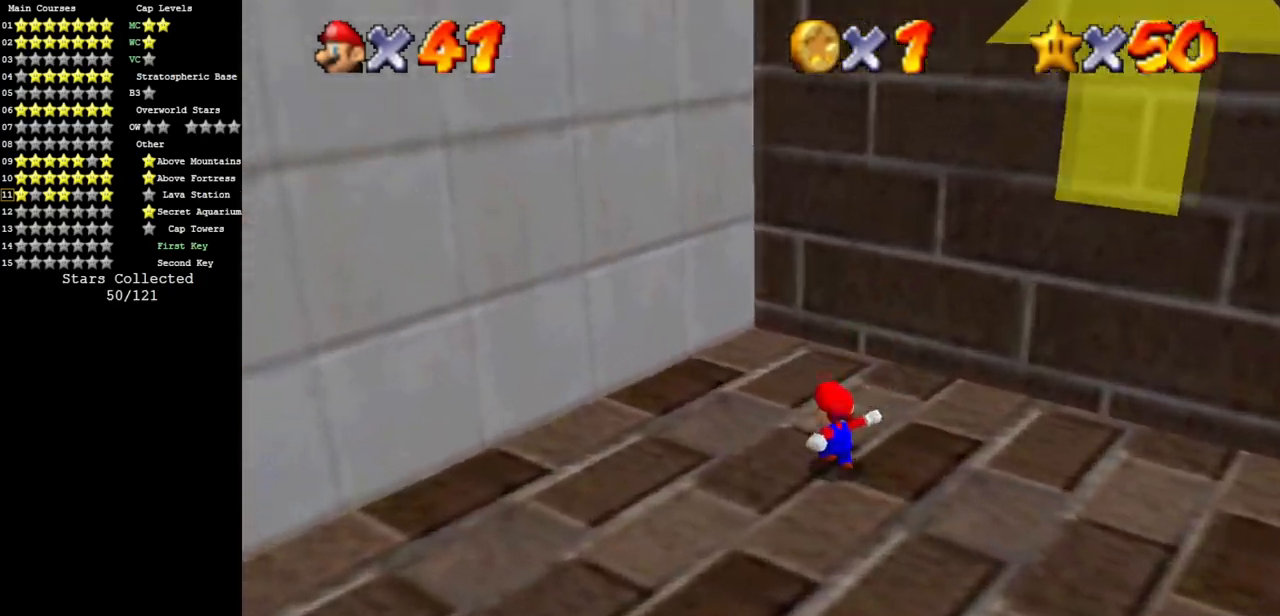
{"buttons": [], "left_stick": "up-left", "events": [[33, "A", "down"], [33, "left_stick", "up"], [283, "left_stick", "up-left"], [483, "A", "up"]]}
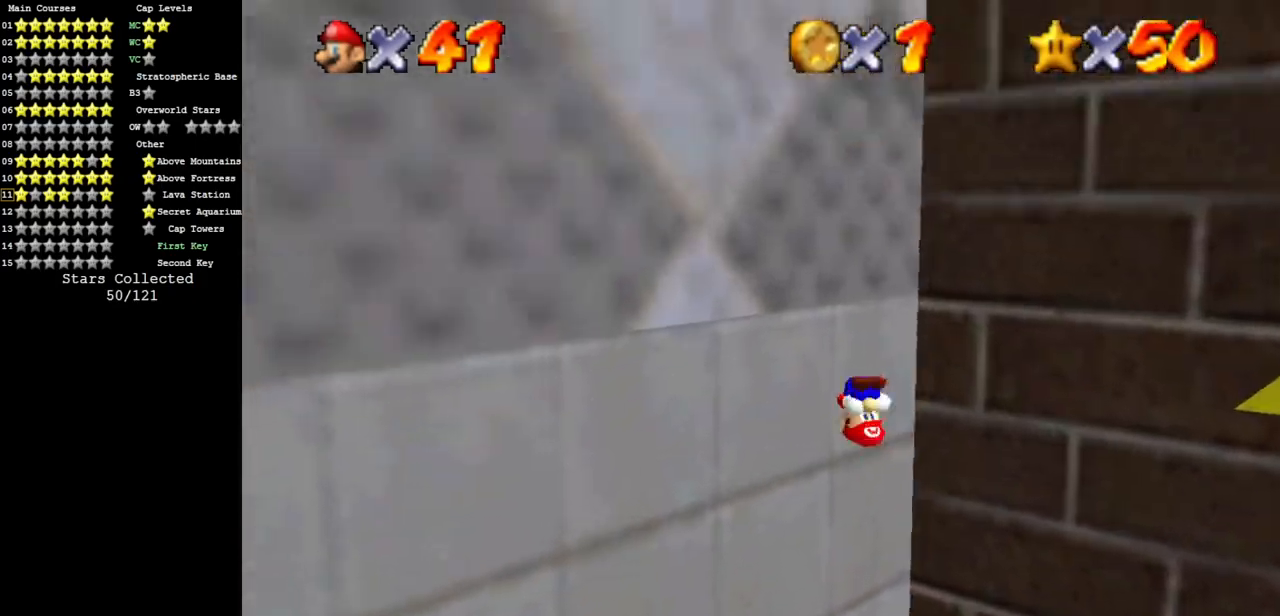
{"buttons": ["A"], "left_stick": "up", "events": [[67, "A", "down"], [100, "left_stick", "up"], [250, "left_stick", "up-left"], [367, "left_stick", "up"]]}
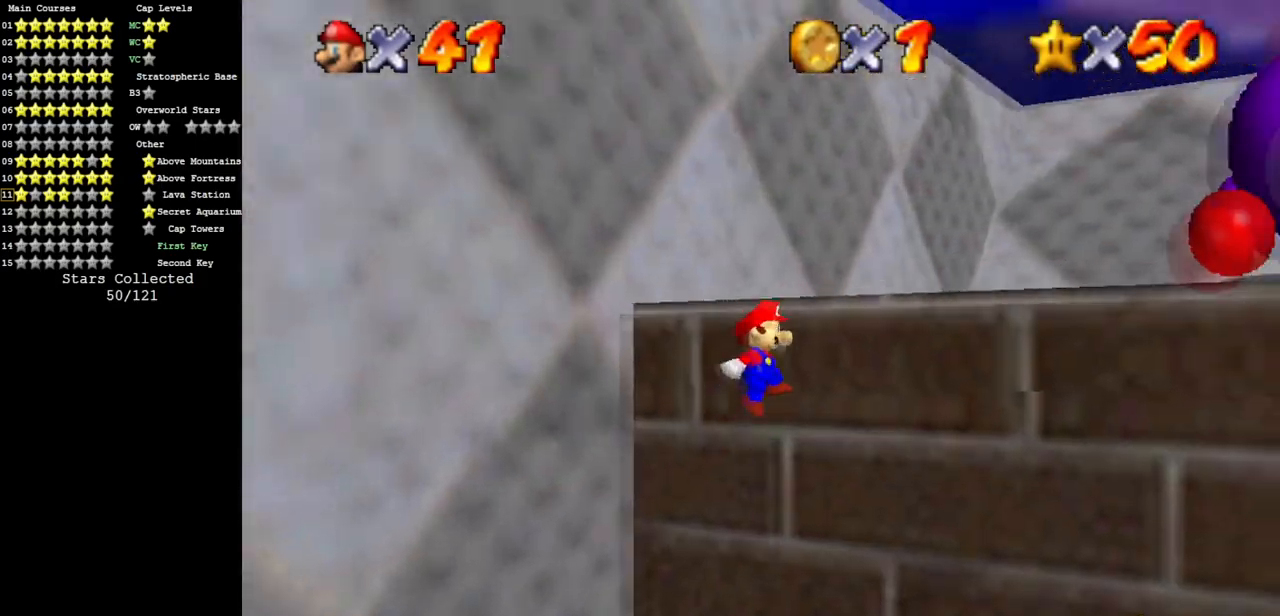
{"buttons": [], "left_stick": "up-right", "events": [[83, "A", "up"], [133, "left_stick", "up-right"], [183, "A", "down"], [267, "A", "up"], [400, "R1", "down"], [500, "R1", "up"]]}
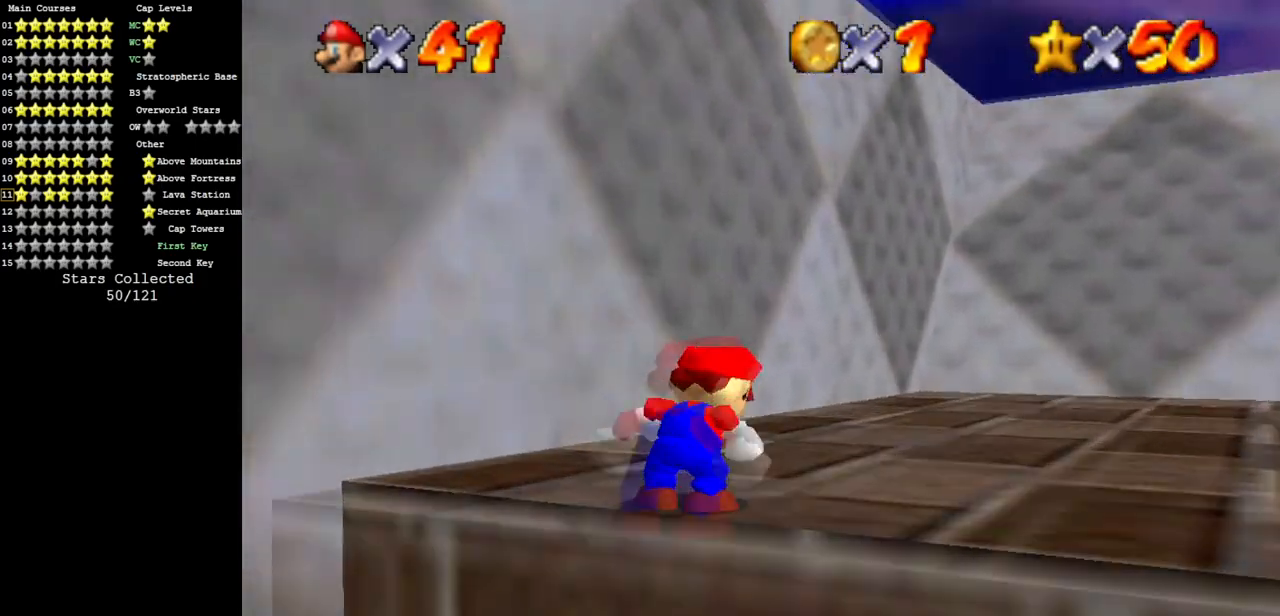
{"buttons": [], "left_stick": "up-right", "events": [[84, "C_DOWN", "down"], [84, "C_LEFT", "down"], [300, "C_DOWN", "up"], [351, "C_DOWN", "down"], [451, "C_LEFT", "up"], [484, "C_DOWN", "up"]]}
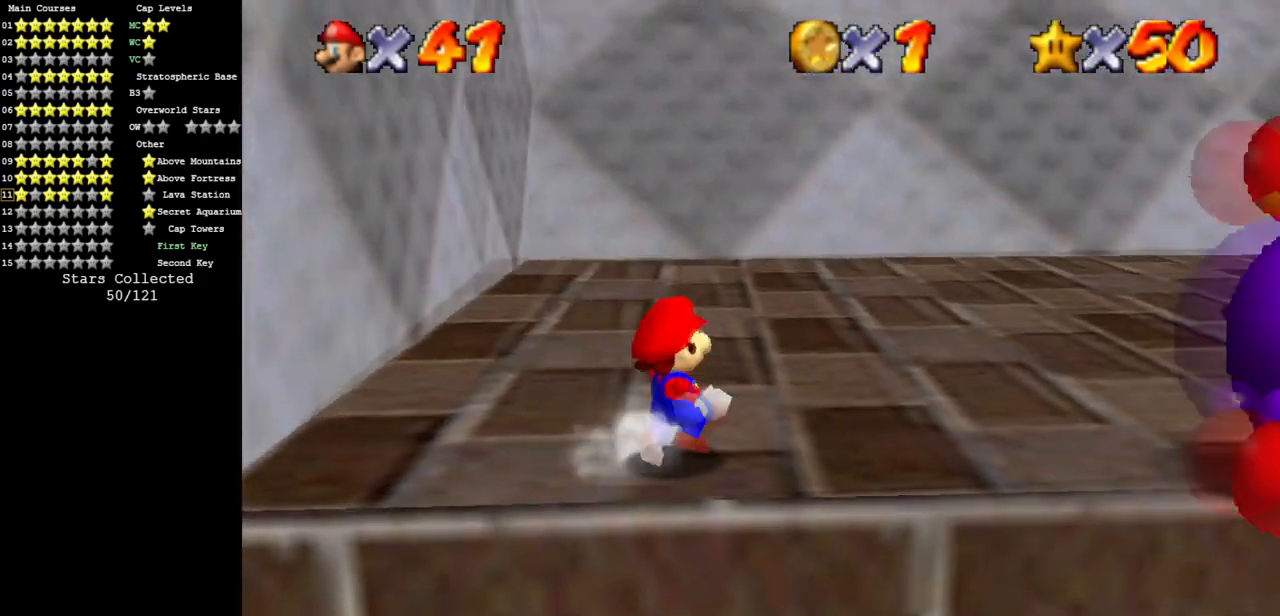
{"buttons": [], "left_stick": "up-right", "events": [[33, "C_LEFT", "down"], [66, "C_DOWN", "down"], [200, "C_DOWN", "up"], [200, "C_LEFT", "up"], [333, "C_LEFT", "down"], [383, "C_DOWN", "down"], [467, "C_DOWN", "up"], [467, "C_LEFT", "up"]]}
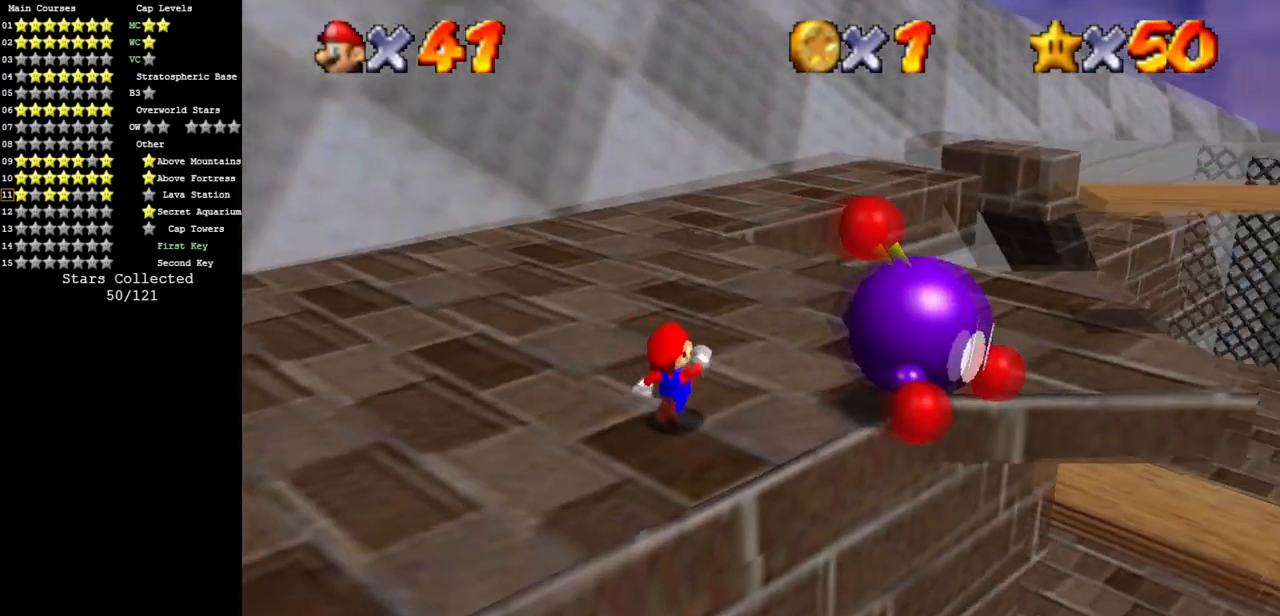
{"buttons": [], "left_stick": "up", "events": [[84, "C_LEFT", "down"], [217, "left_stick", "up"], [351, "C_DOWN", "down"], [501, "C_DOWN", "up"], [501, "C_LEFT", "up"]]}
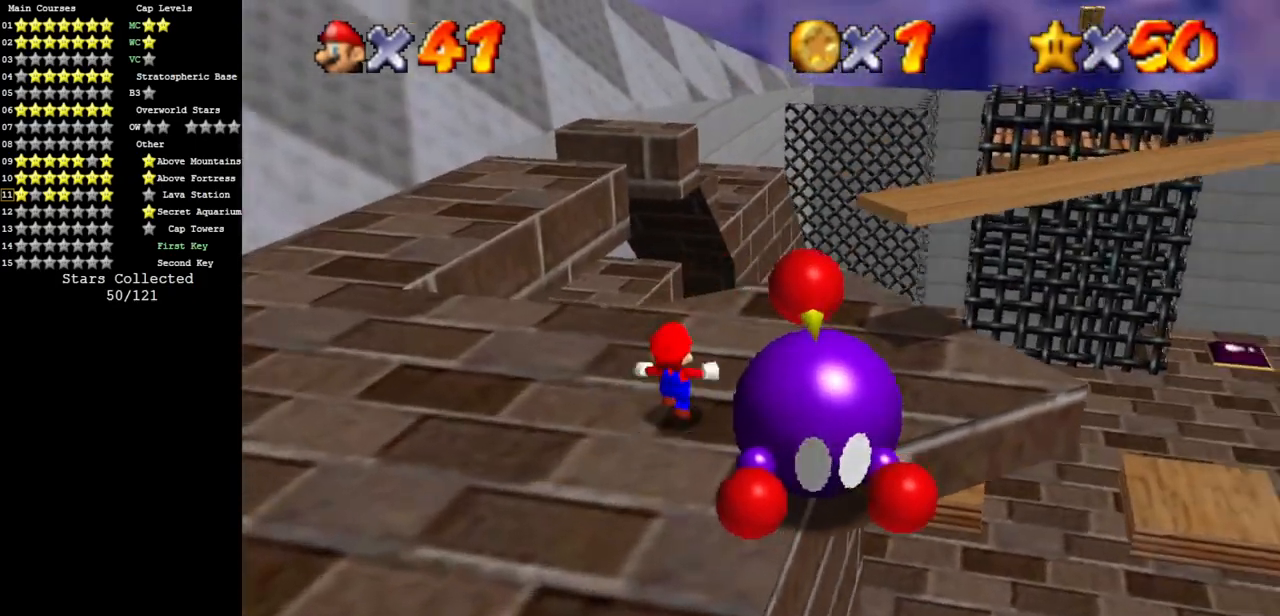
{"buttons": ["A"], "left_stick": "down", "events": [[33, "left_stick", "up-right"], [217, "A", "down"], [233, "left_stick", "up"], [467, "left_stick", "down"]]}
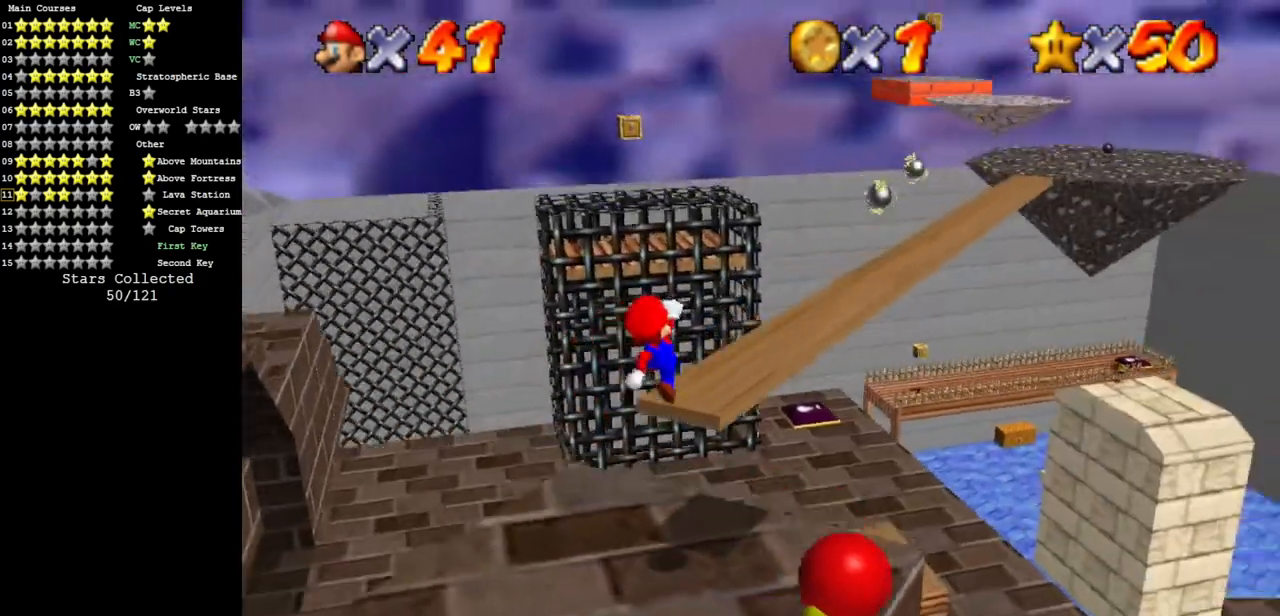
{"buttons": ["C_DOWN", "C_LEFT"], "left_stick": "up-right", "events": [[84, "A", "up"], [167, "B", "down"], [284, "B", "up"], [284, "left_stick", "right"], [334, "left_stick", "up-right"], [434, "C_DOWN", "down"], [434, "C_LEFT", "down"]]}
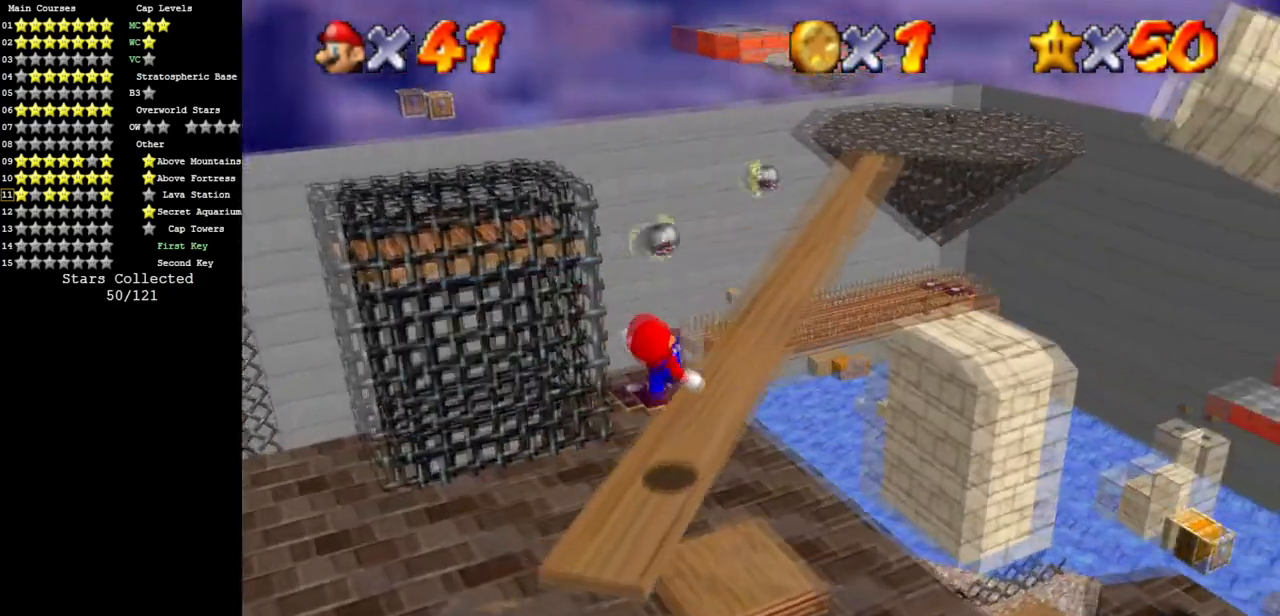
{"buttons": ["A", "Z"], "left_stick": "up-left", "events": [[33, "C_DOWN", "up"], [33, "C_LEFT", "up"], [33, "left_stick", "up"], [383, "Z", "down"], [433, "A", "down"], [500, "left_stick", "up-left"]]}
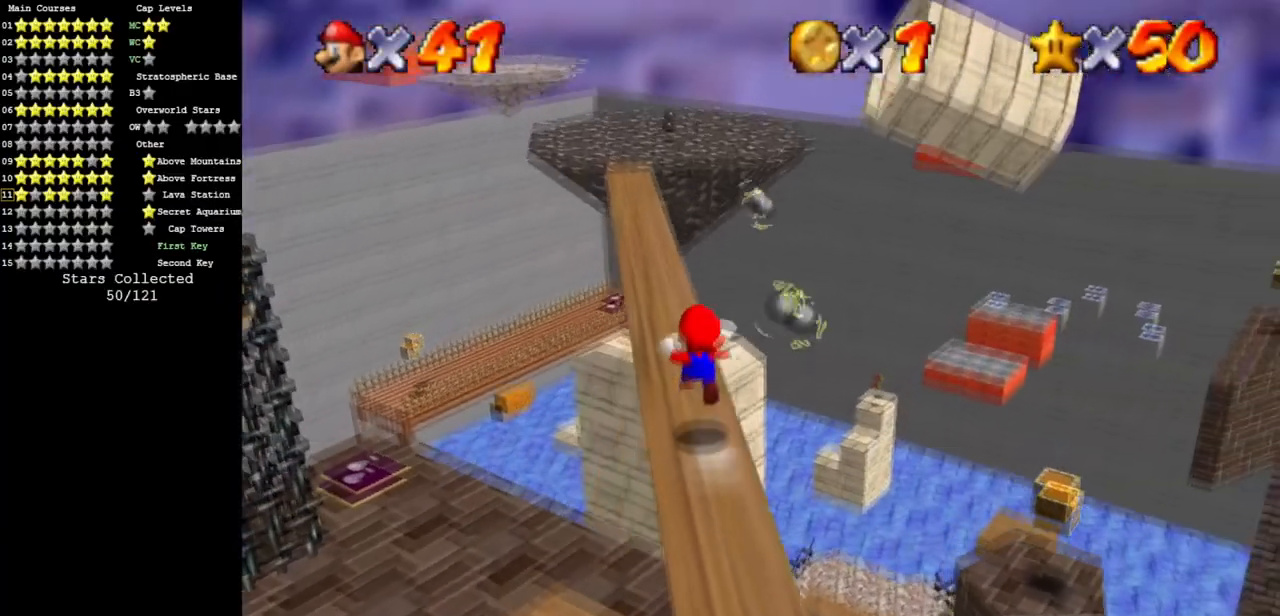
{"buttons": [], "left_stick": "up", "events": [[34, "A", "up"], [67, "Z", "up"], [300, "left_stick", "up"]]}
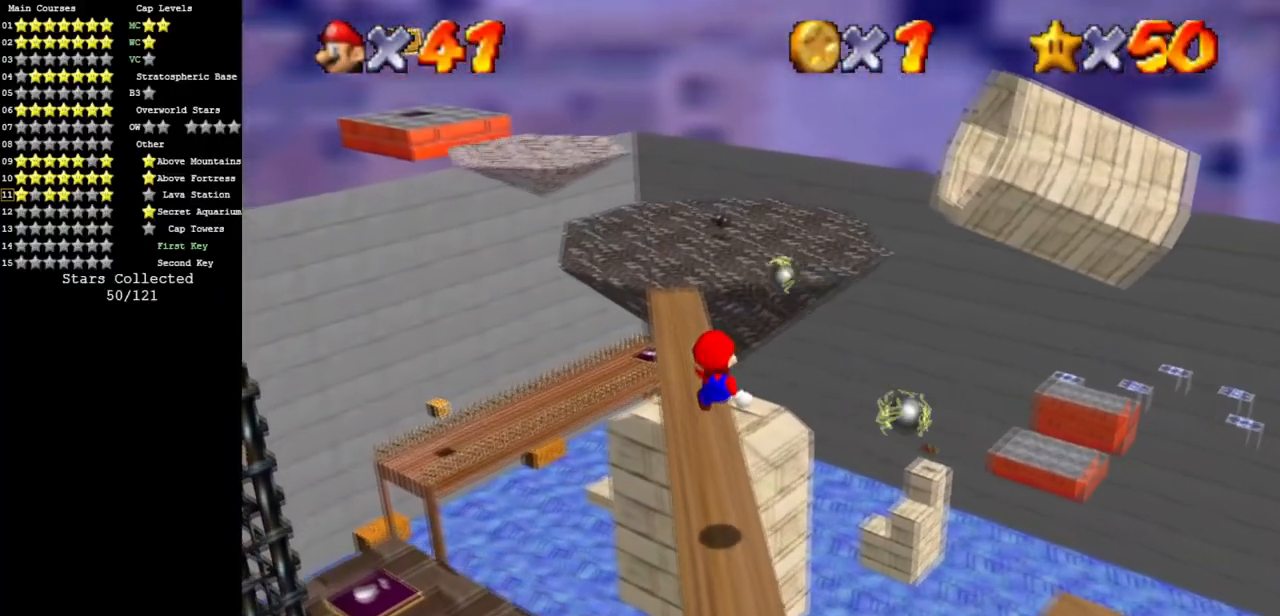
{"buttons": [], "left_stick": "up", "events": [[33, "left_stick", "up-left"], [300, "left_stick", "up"]]}
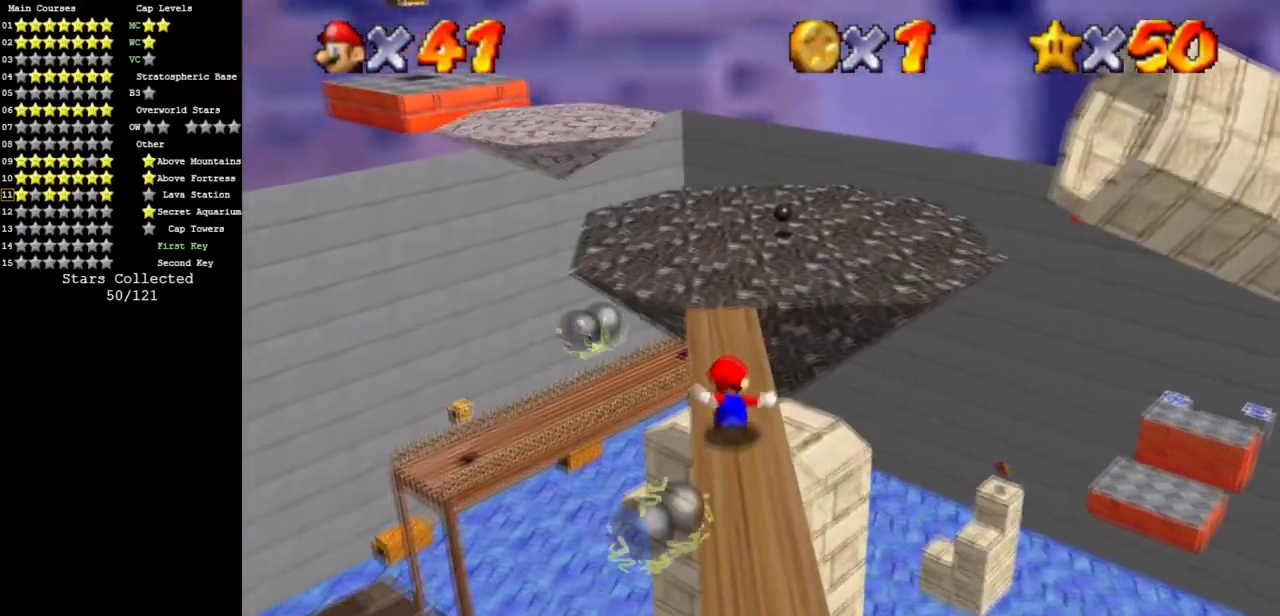
{"buttons": [], "left_stick": "up", "events": []}
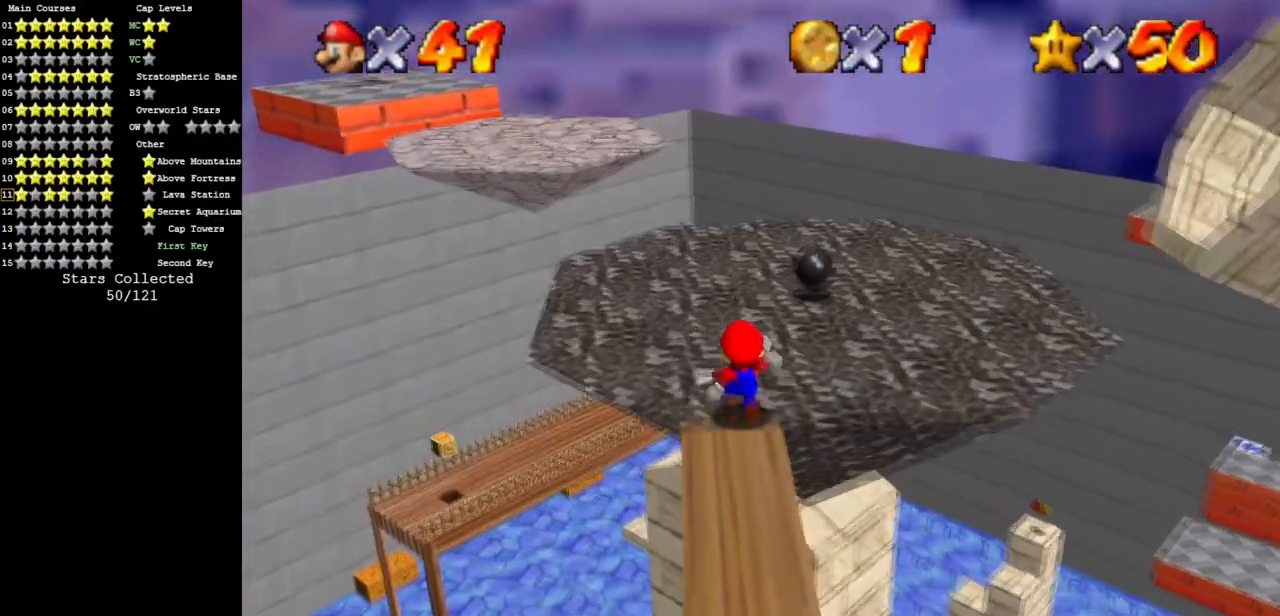
{"buttons": ["A"], "left_stick": "up", "events": [[500, "A", "down"]]}
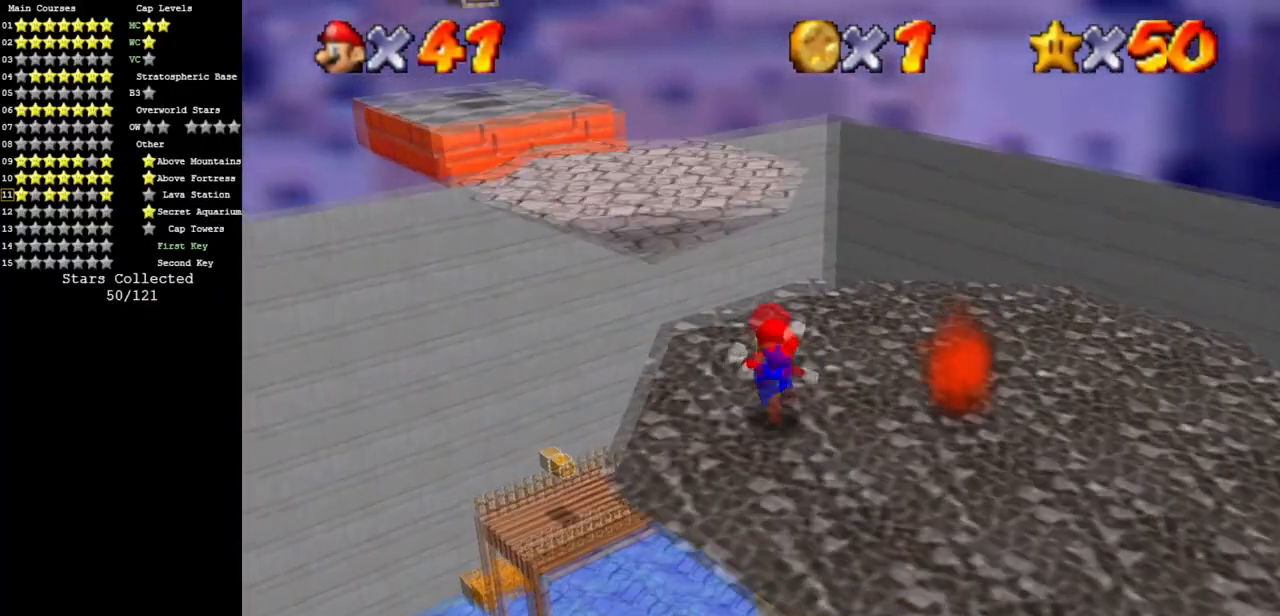
{"buttons": ["A", "B"], "left_stick": "up", "events": [[384, "B", "down"]]}
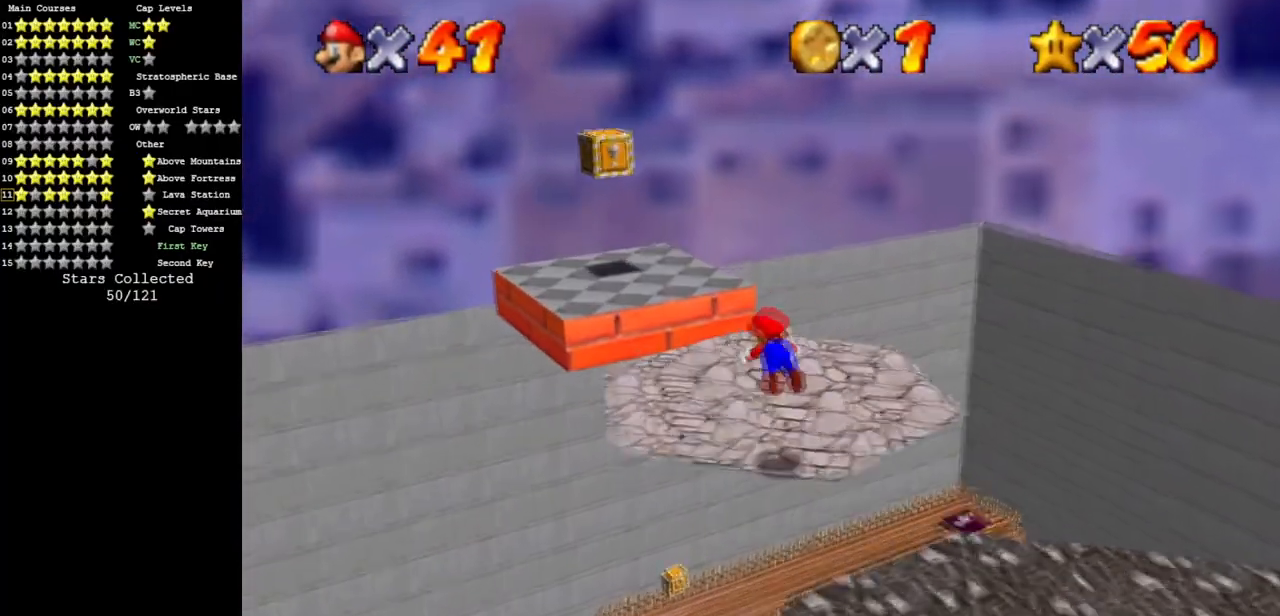
{"buttons": [], "left_stick": "up-left", "events": [[16, "A", "up"], [16, "B", "up"], [283, "A", "down"], [300, "left_stick", "up-left"], [367, "A", "up"]]}
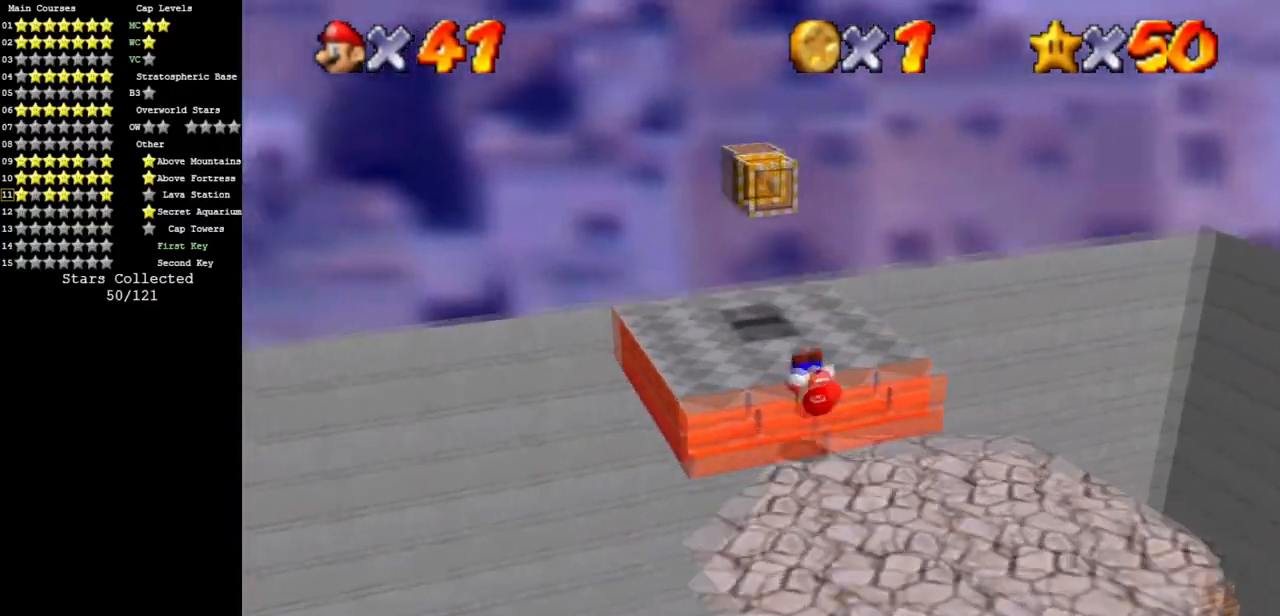
{"buttons": ["Z"], "left_stick": "up", "events": [[17, "left_stick", "up"], [317, "A", "down"], [451, "Z", "down"], [467, "A", "up"]]}
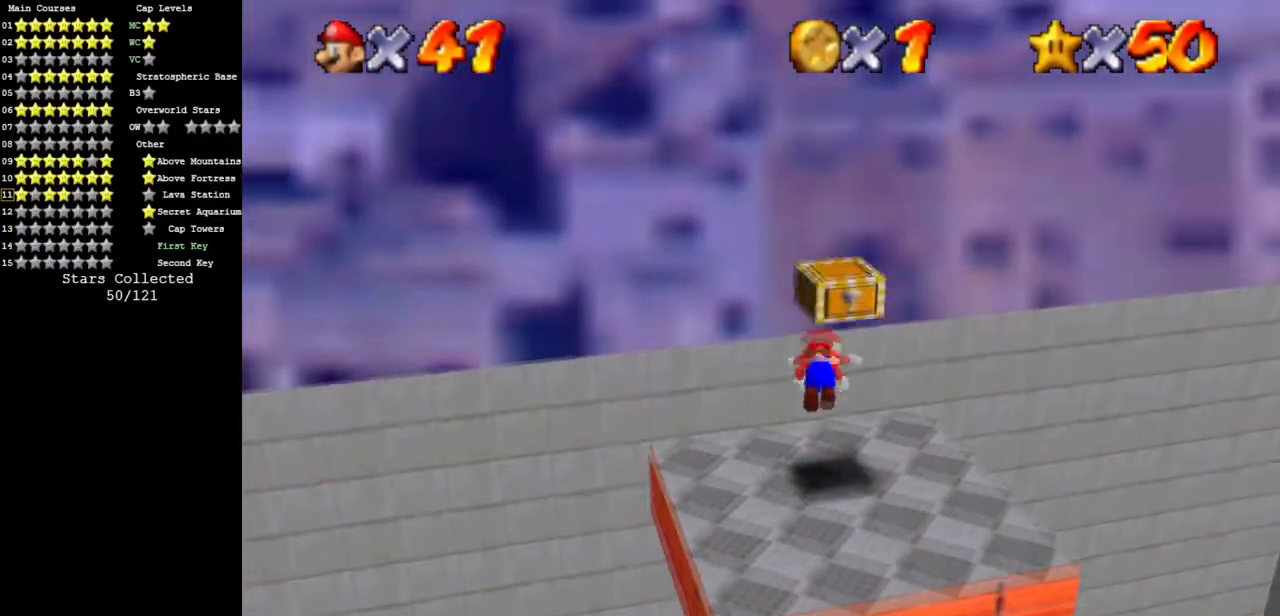
{"buttons": [], "left_stick": "center", "events": [[33, "left_stick", "center"], [200, "Z", "up"]]}